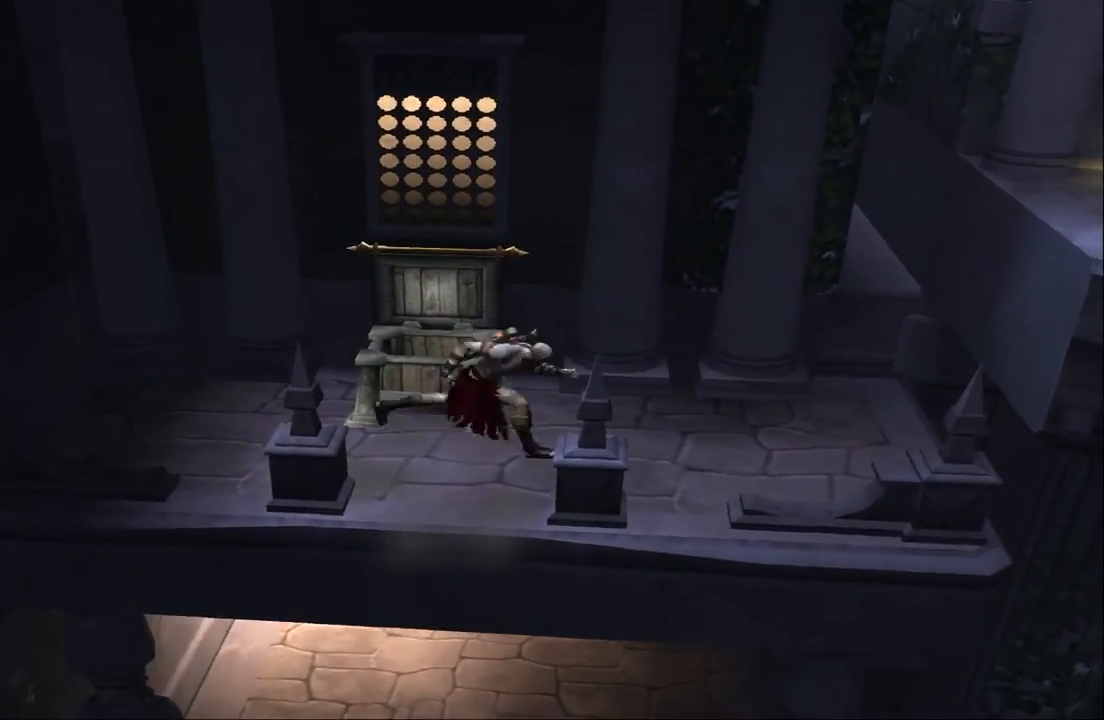
Gameplay with a controller (PlayStation layout); each line is a JSON object with the inputs held at the frame after it. "events" lists button and stick changes between this image and that frame as [ms after this image, input, new state], when the widget could be followed in between. Not read: L3 R3.
{"buttons": ["CROSS"], "left_stick": "right", "right_stick": "center", "events": [[233, "CROSS", "down"], [400, "CROSS", "up"], [467, "CROSS", "down"]]}
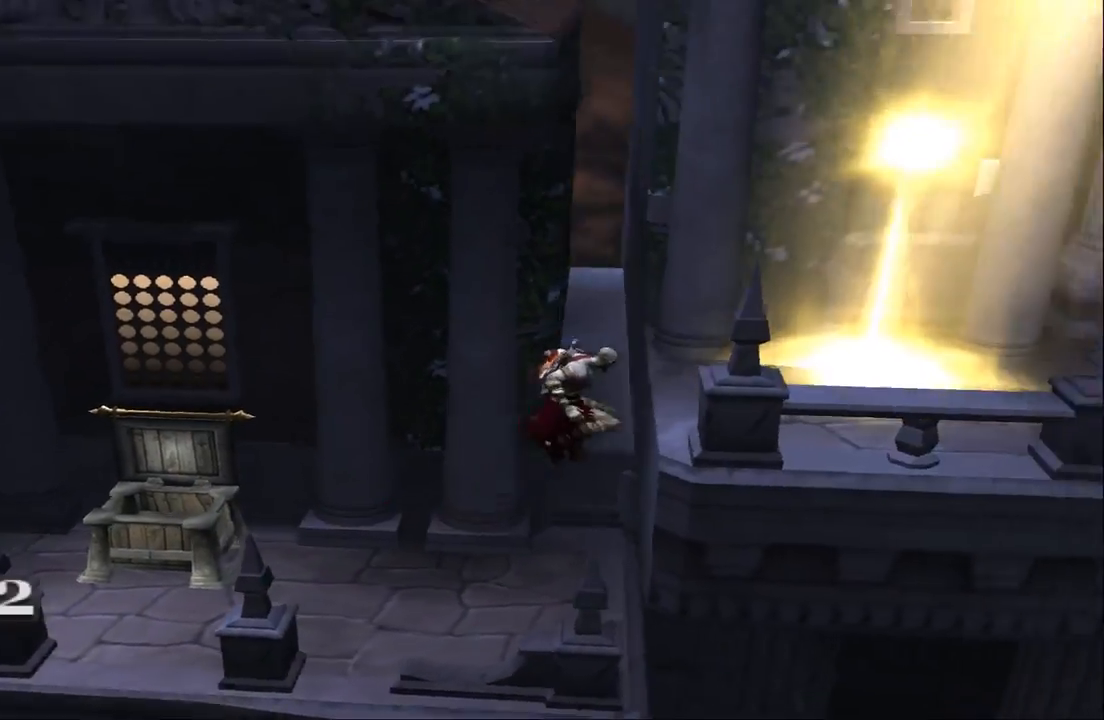
{"buttons": ["CROSS"], "left_stick": "right", "right_stick": "center", "events": [[233, "CROSS", "up"], [500, "CROSS", "down"]]}
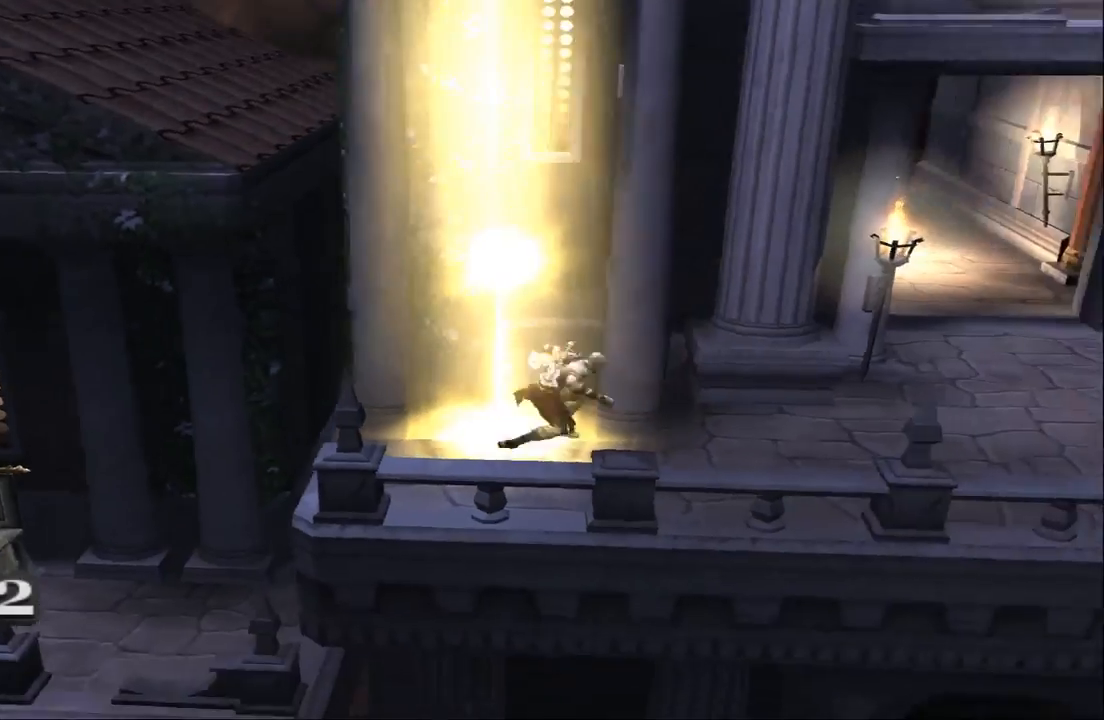
{"buttons": [], "left_stick": "right", "right_stick": "center", "events": [[133, "CROSS", "up"]]}
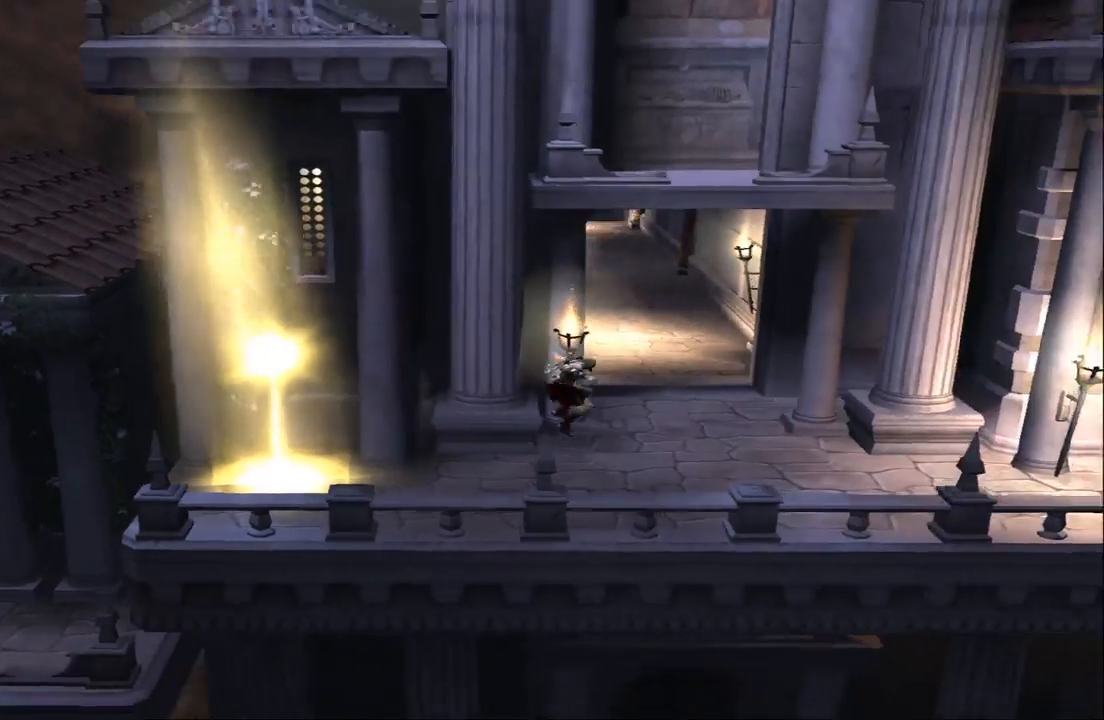
{"buttons": [], "left_stick": "right", "right_stick": "center", "events": [[167, "CROSS", "down"], [233, "CROSS", "up"]]}
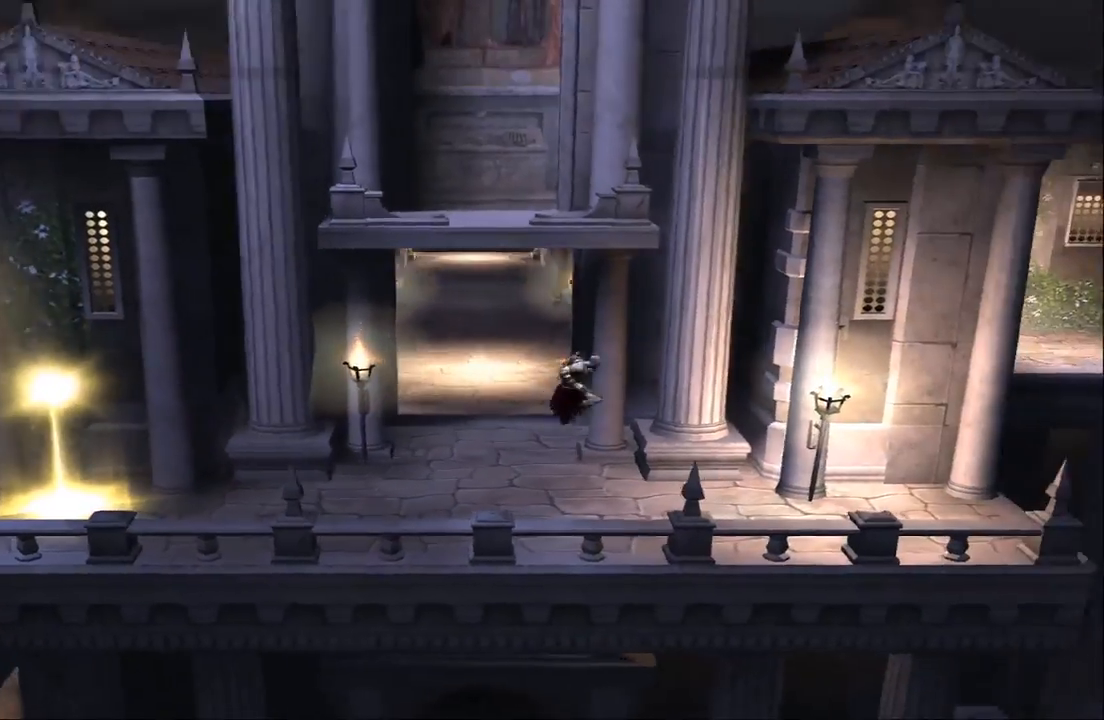
{"buttons": [], "left_stick": "right", "right_stick": "center", "events": [[233, "CROSS", "down"], [333, "CROSS", "up"]]}
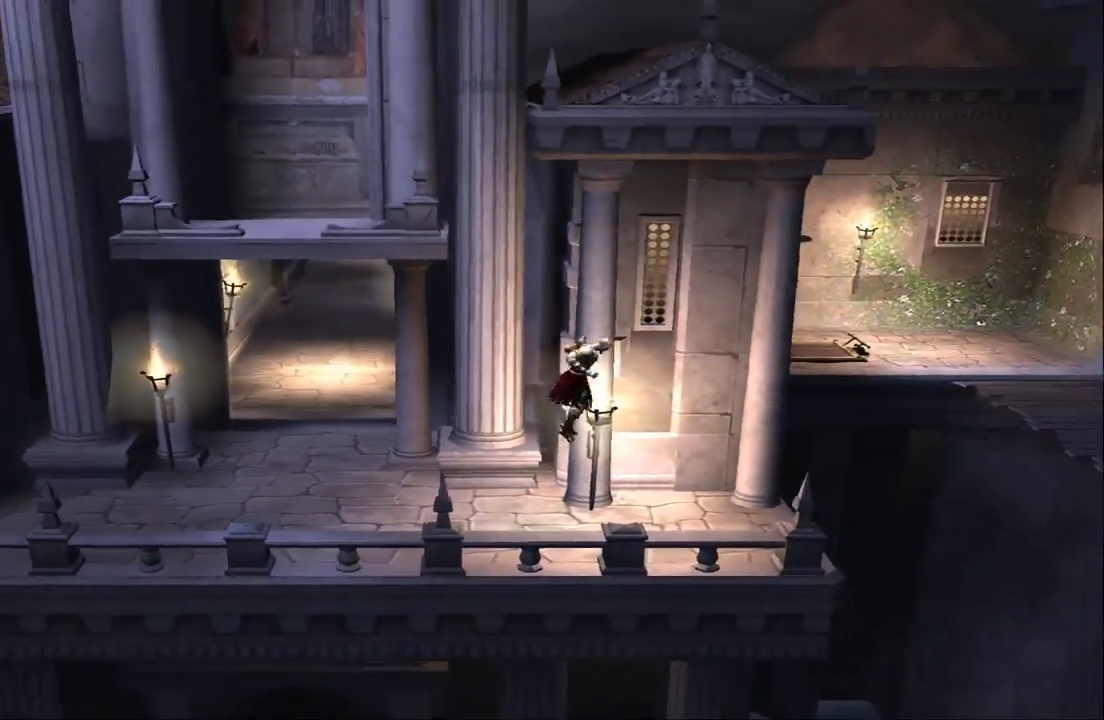
{"buttons": [], "left_stick": "right", "right_stick": "center", "events": [[400, "CROSS", "down"], [467, "CROSS", "up"]]}
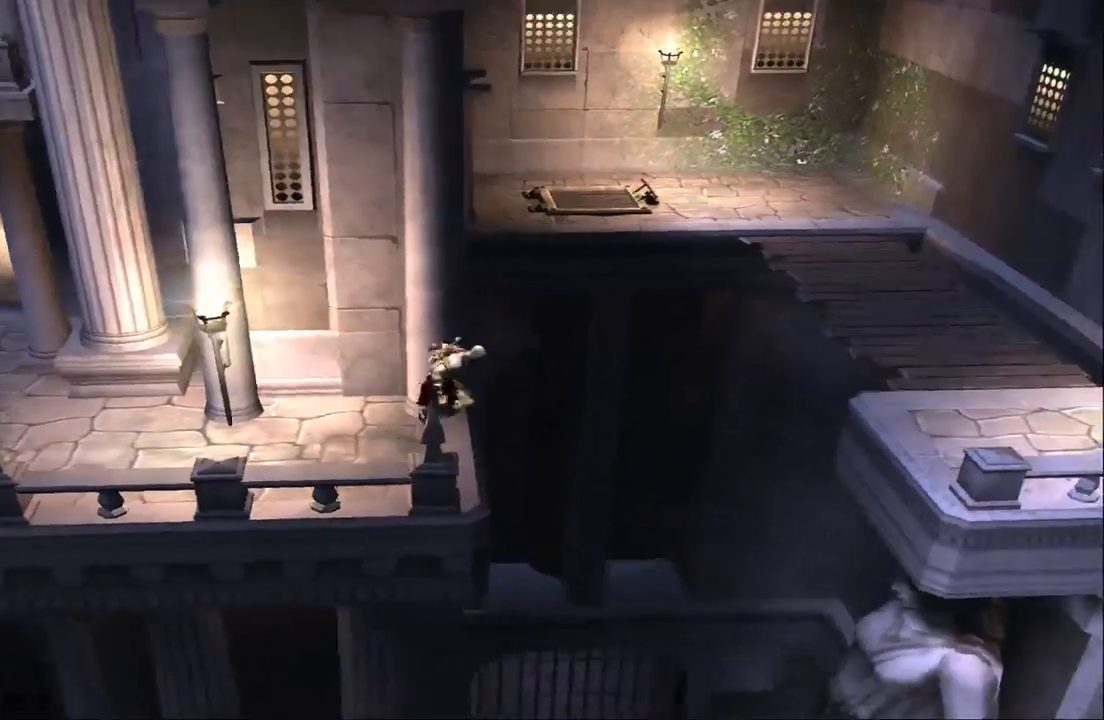
{"buttons": [], "left_stick": "down-left", "right_stick": "center", "events": [[100, "left_stick", "down"], [233, "left_stick", "down-left"]]}
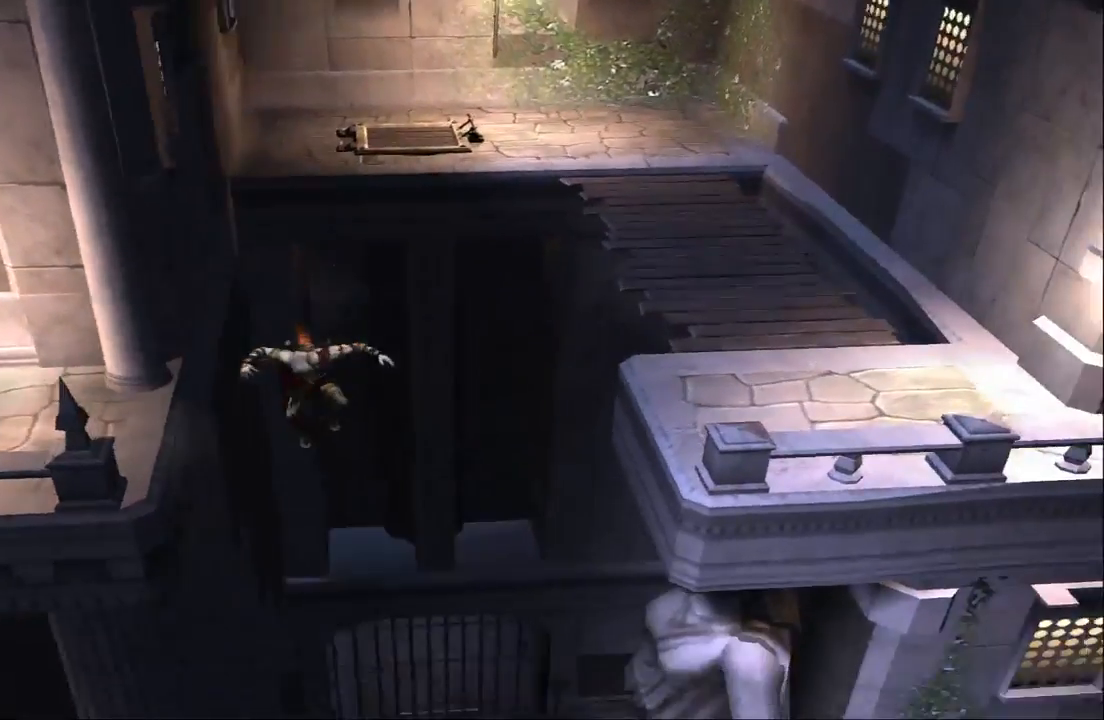
{"buttons": [], "left_stick": "down-left", "right_stick": "center", "events": [[67, "left_stick", "down"], [433, "left_stick", "down-left"]]}
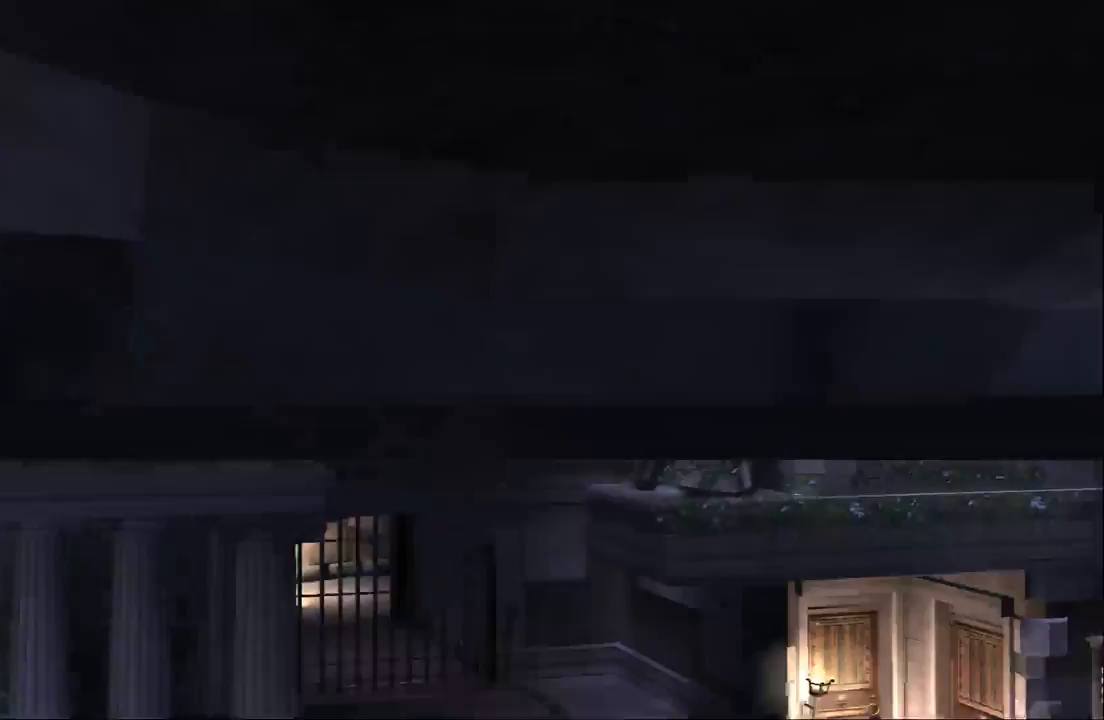
{"buttons": [], "left_stick": "center", "right_stick": "center", "events": [[367, "left_stick", "center"]]}
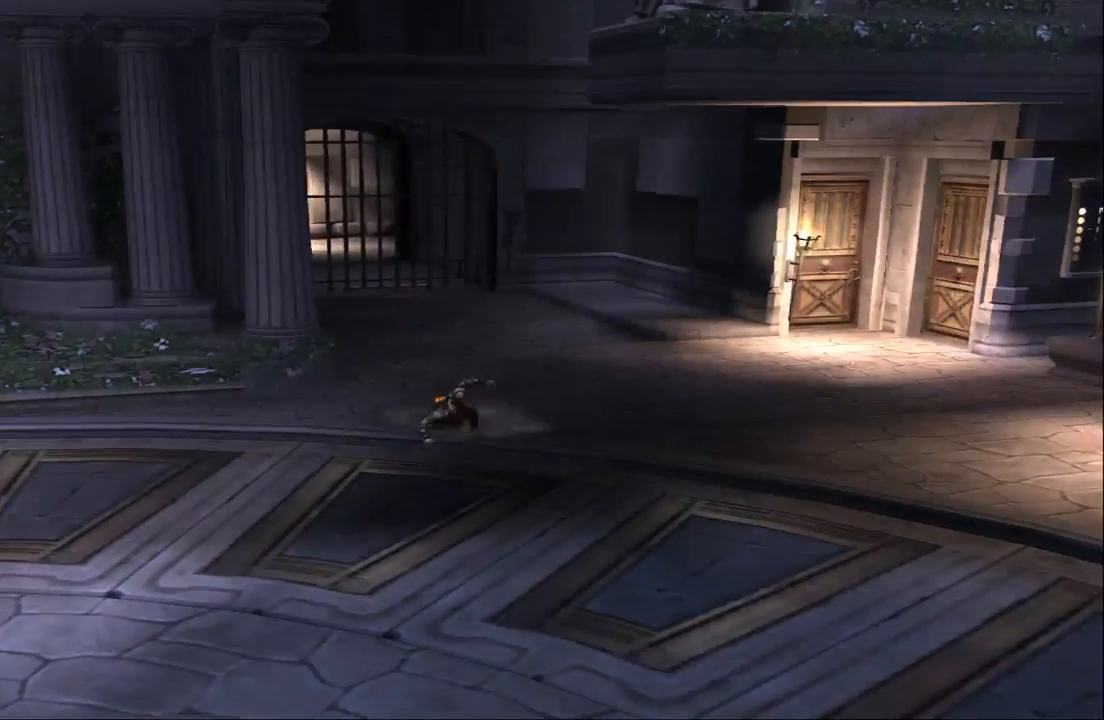
{"buttons": [], "left_stick": "down", "right_stick": "down", "events": [[67, "left_stick", "down"], [467, "right_stick", "down"]]}
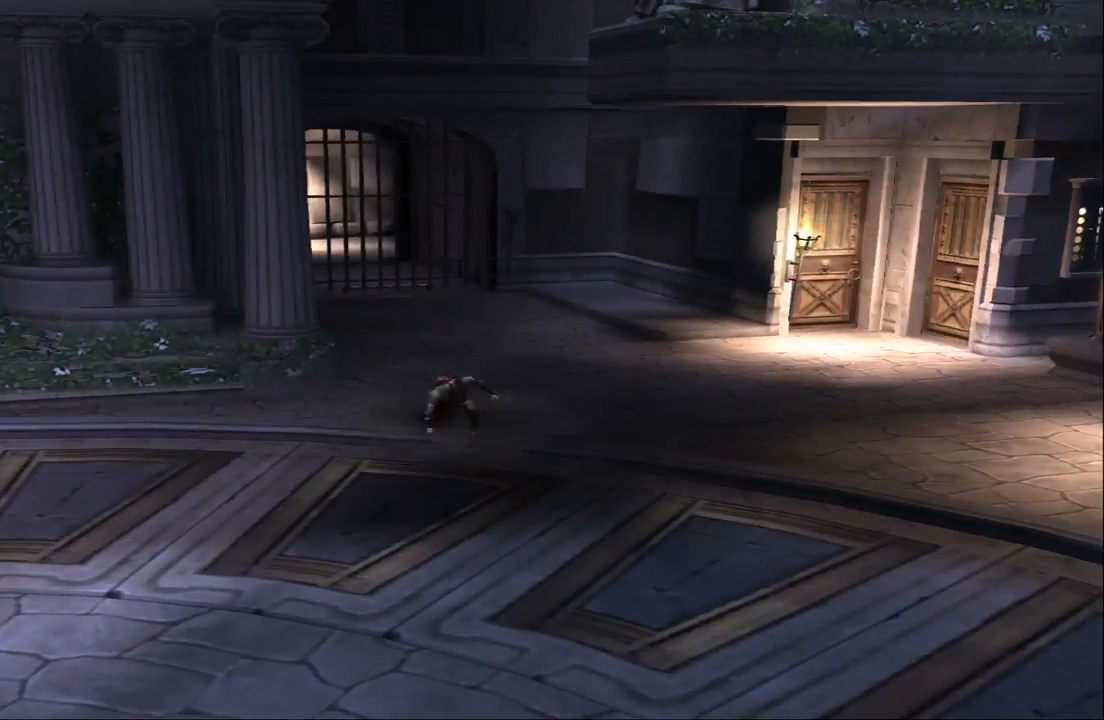
{"buttons": [], "left_stick": "down", "right_stick": "center", "events": [[467, "right_stick", "center"]]}
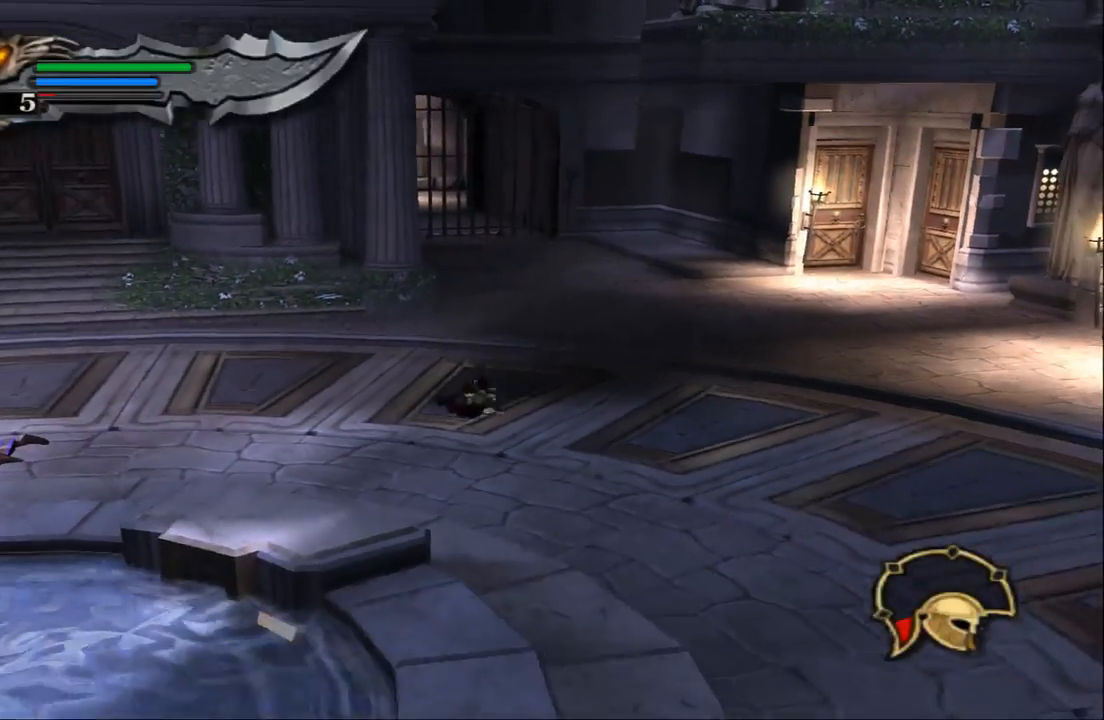
{"buttons": [], "left_stick": "left", "right_stick": "center", "events": [[233, "left_stick", "down-left"], [333, "left_stick", "left"]]}
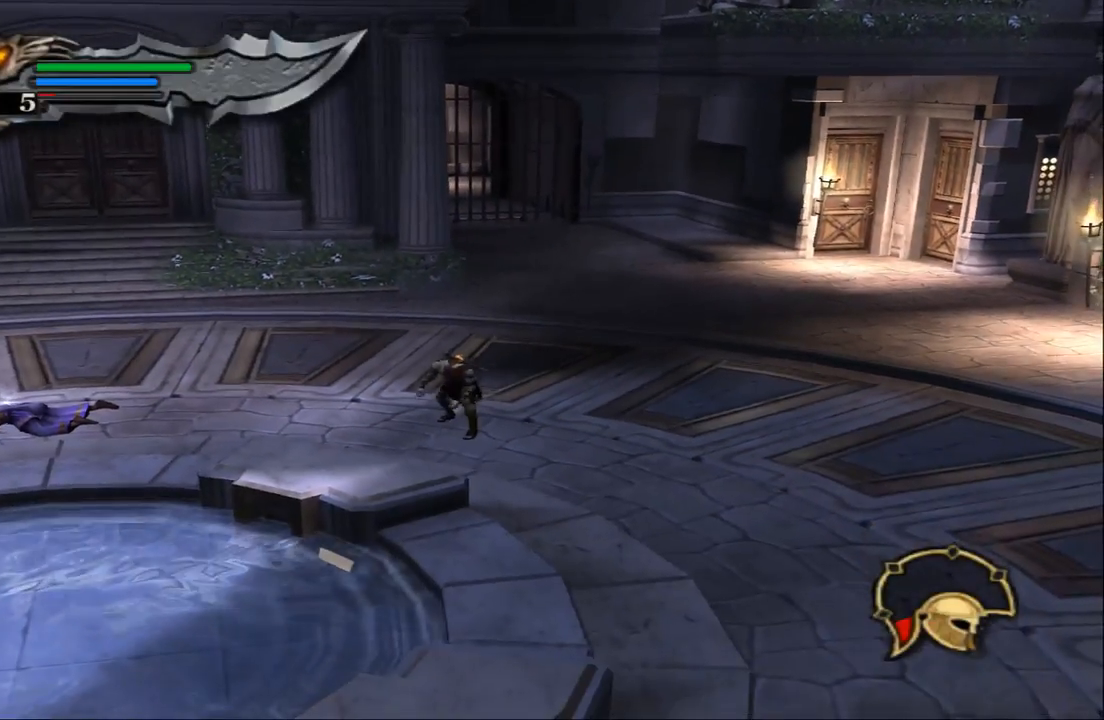
{"buttons": [], "left_stick": "left", "right_stick": "center", "events": []}
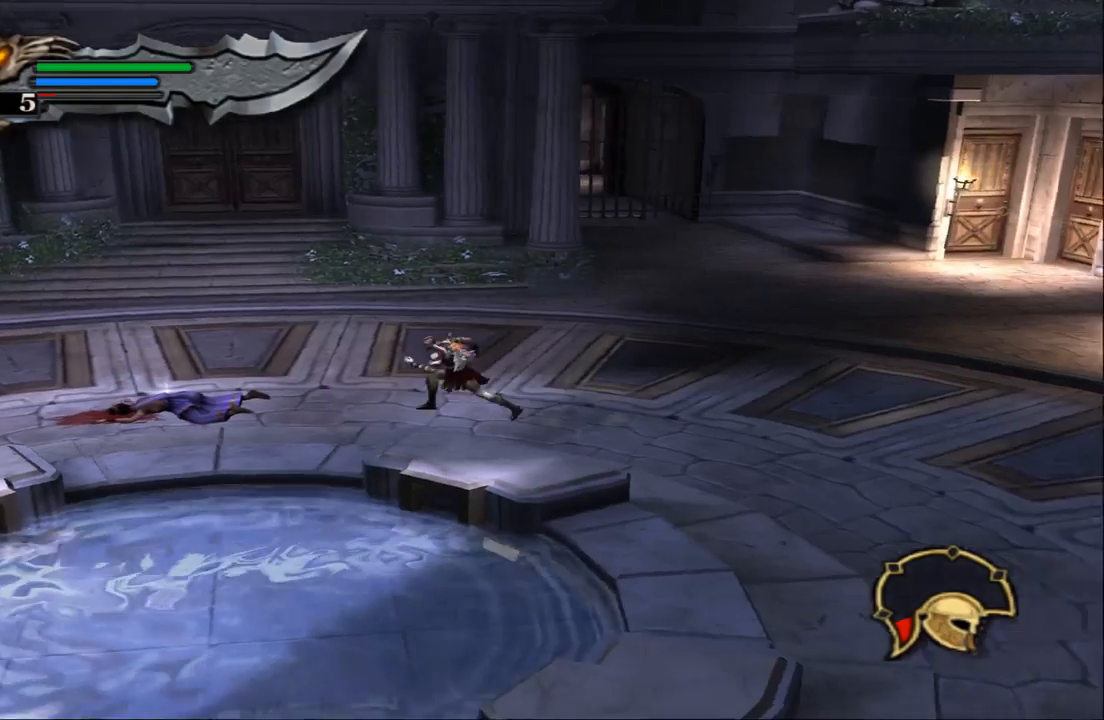
{"buttons": [], "left_stick": "up", "right_stick": "center", "events": [[467, "left_stick", "up"]]}
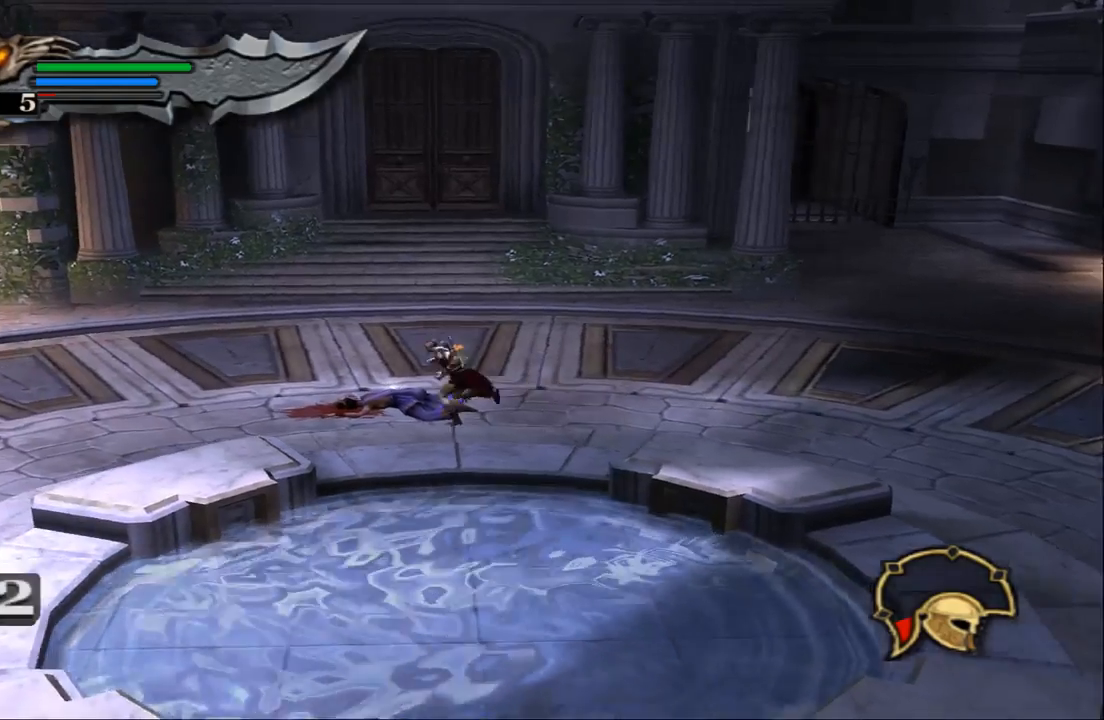
{"buttons": [], "left_stick": "center", "right_stick": "center", "events": [[167, "R2", "down"], [167, "left_stick", "center"], [333, "R2", "up"]]}
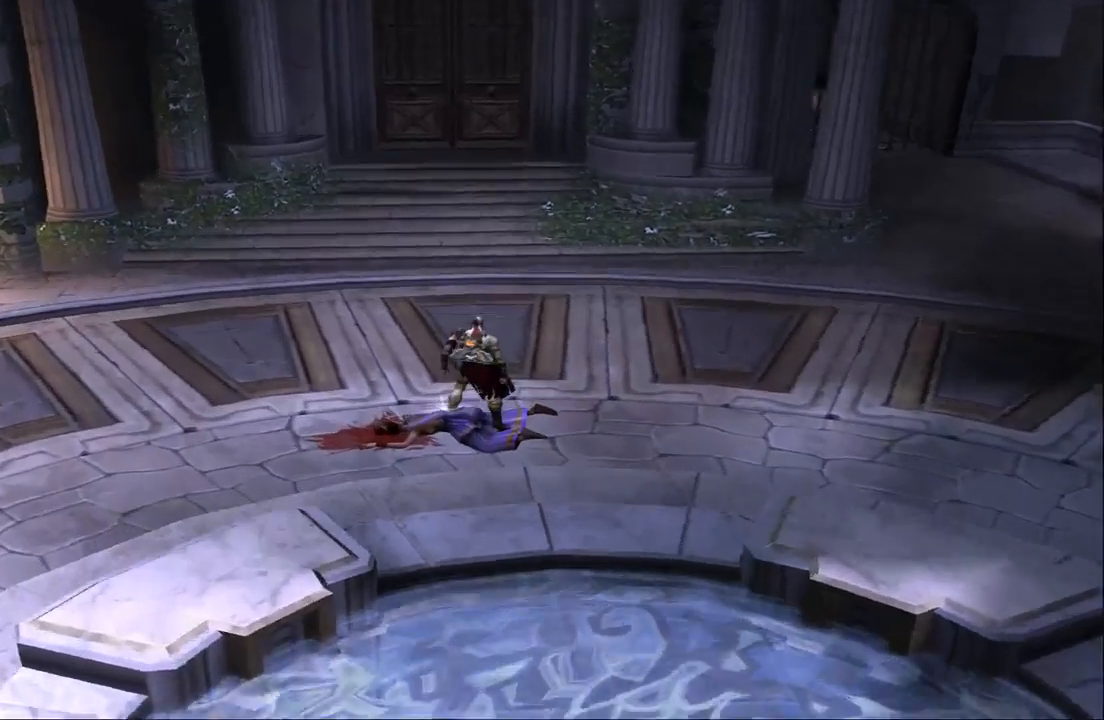
{"buttons": [], "left_stick": "center", "right_stick": "center", "events": []}
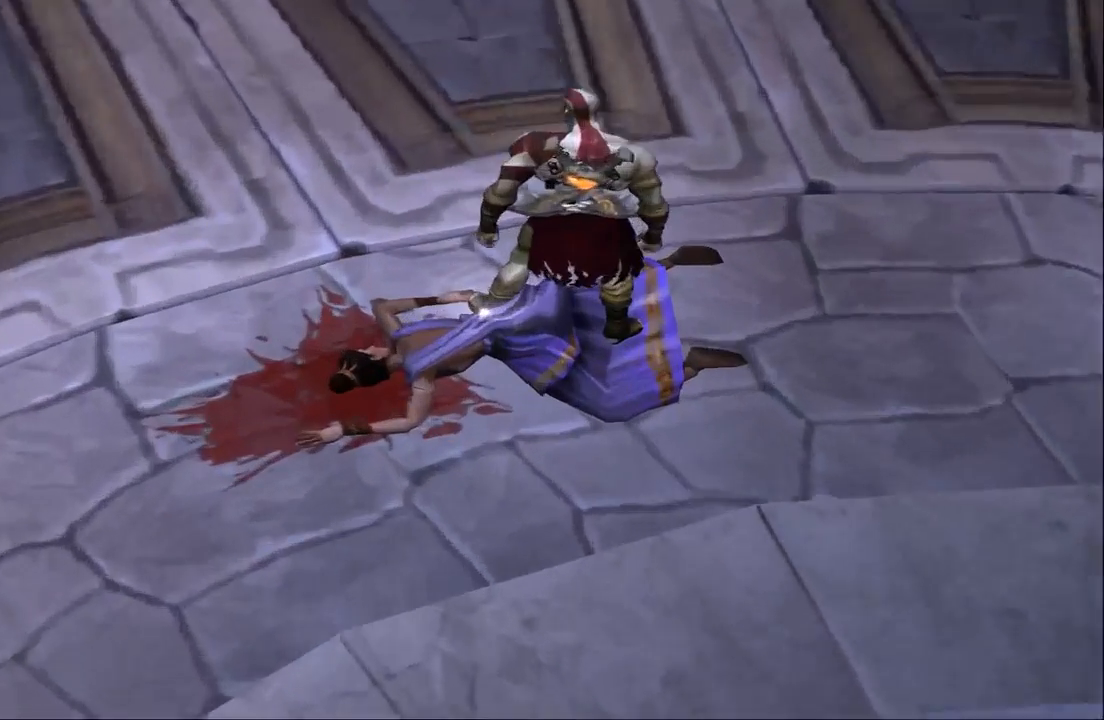
{"buttons": [], "left_stick": "center", "right_stick": "center", "events": []}
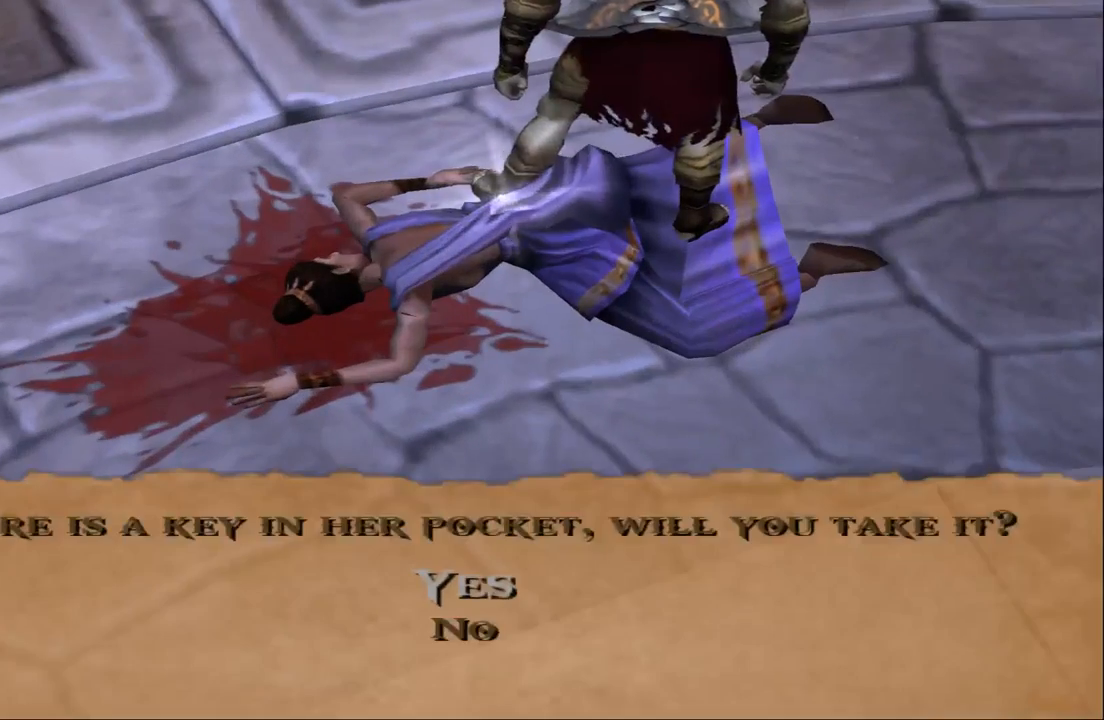
{"buttons": [], "left_stick": "center", "right_stick": "center", "events": []}
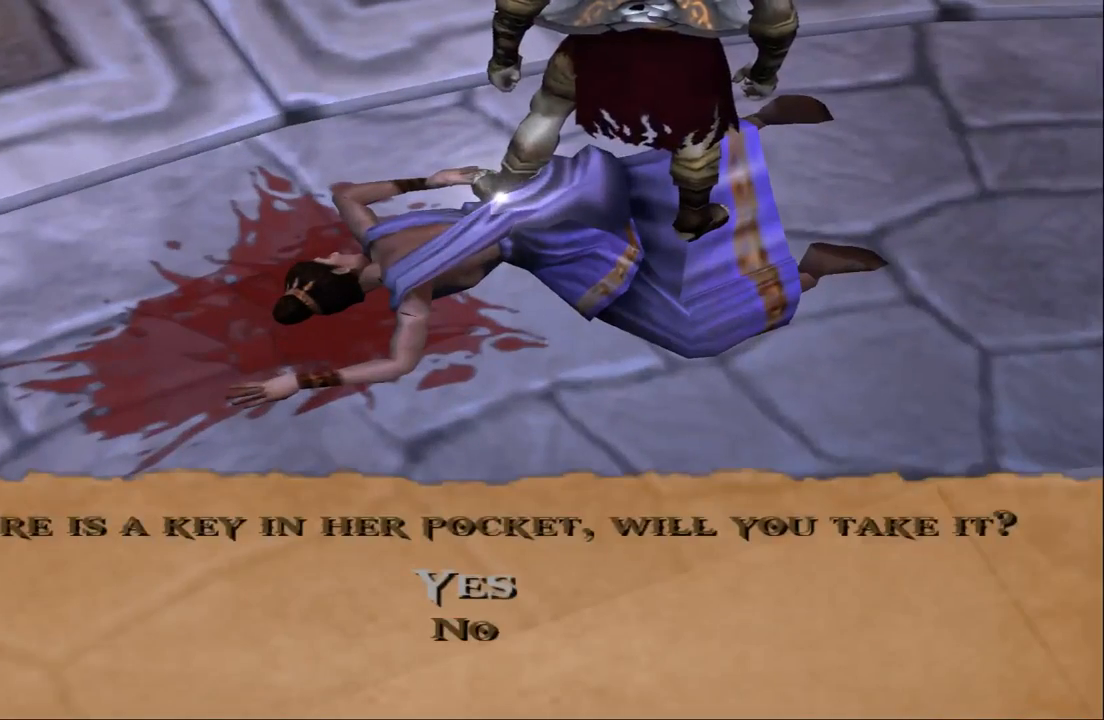
{"buttons": [], "left_stick": "center", "right_stick": "center", "events": []}
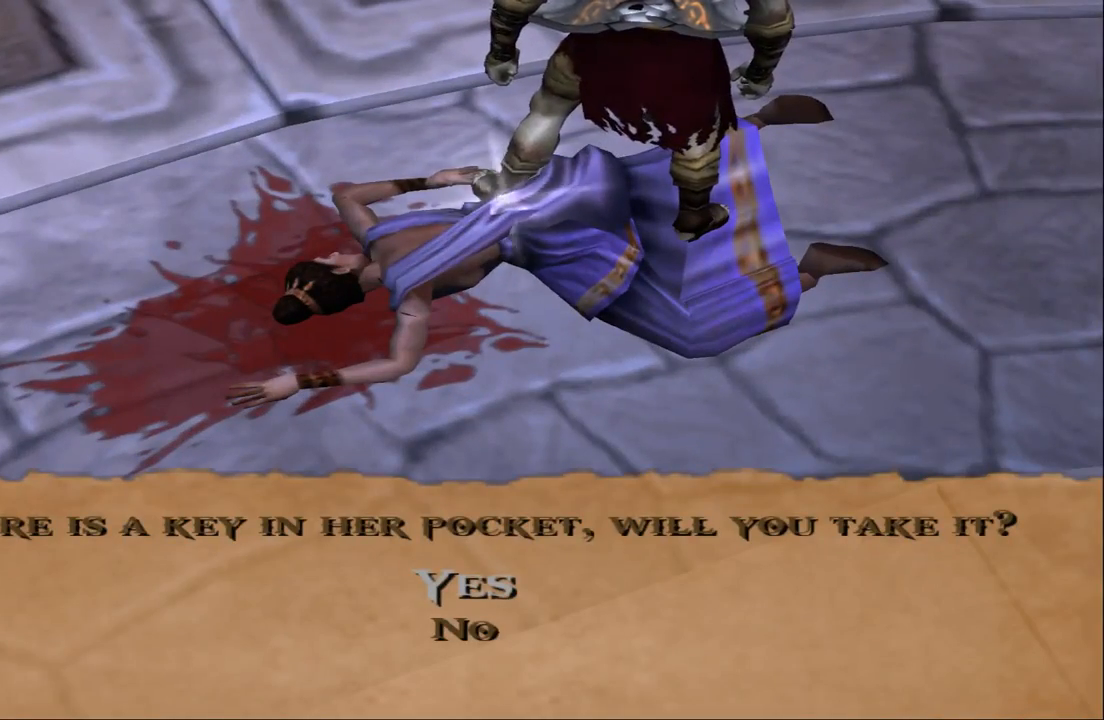
{"buttons": [], "left_stick": "center", "right_stick": "center", "events": []}
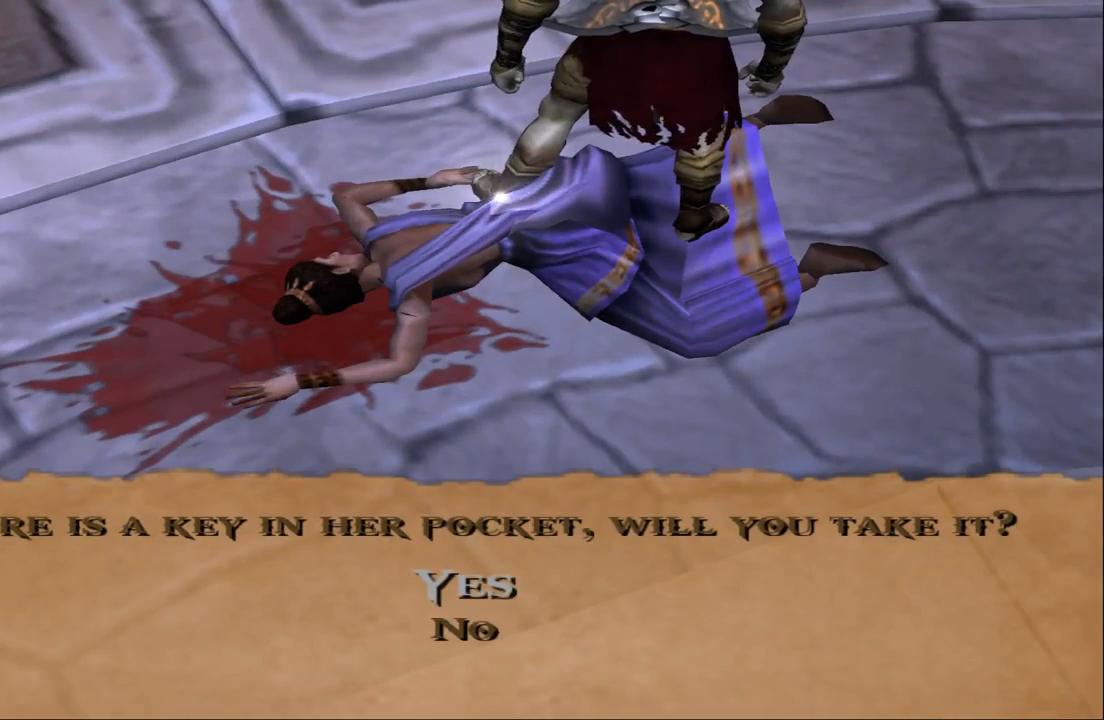
{"buttons": [], "left_stick": "center", "right_stick": "center", "events": []}
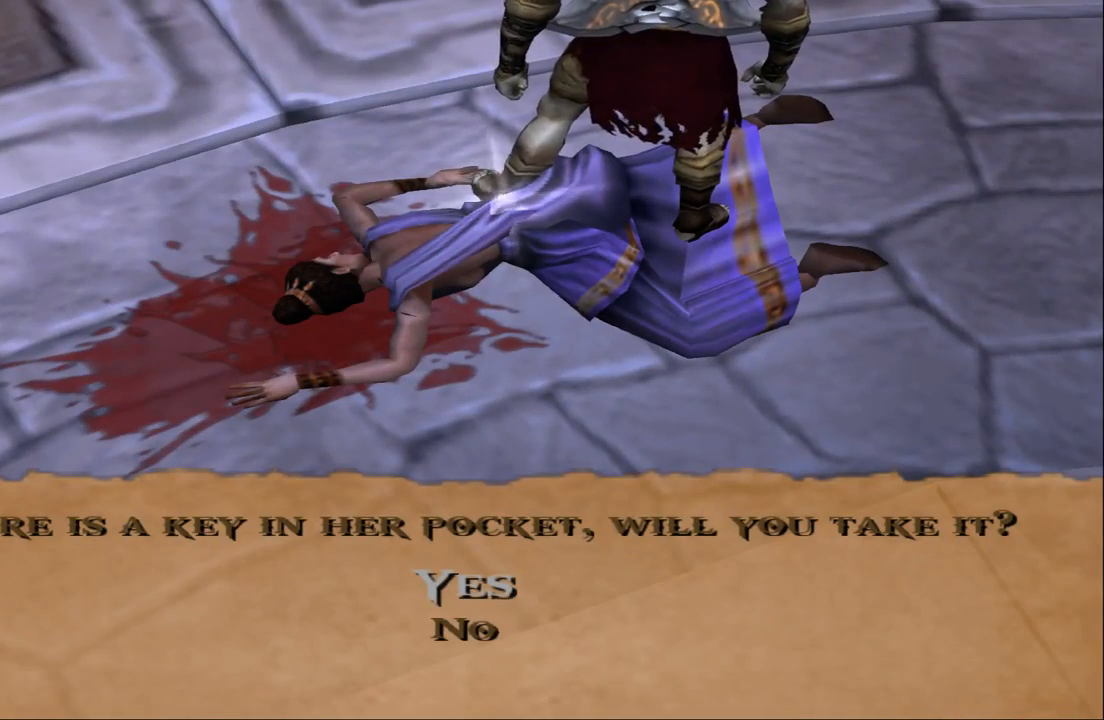
{"buttons": [], "left_stick": "center", "right_stick": "center", "events": []}
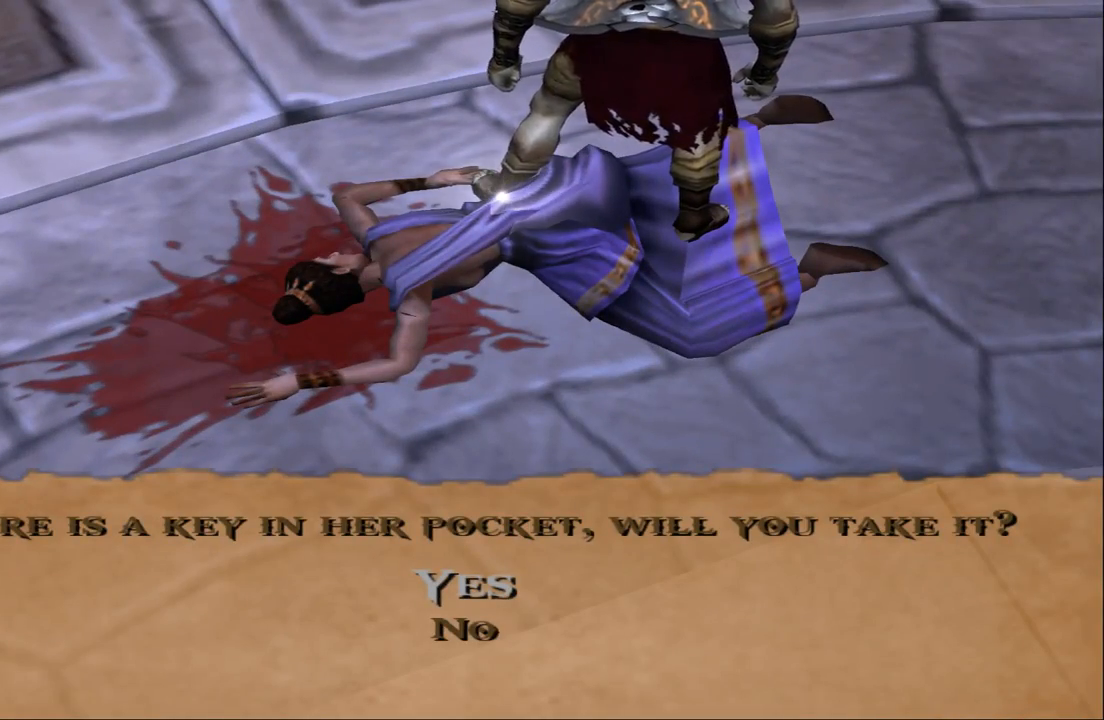
{"buttons": [], "left_stick": "center", "right_stick": "center", "events": []}
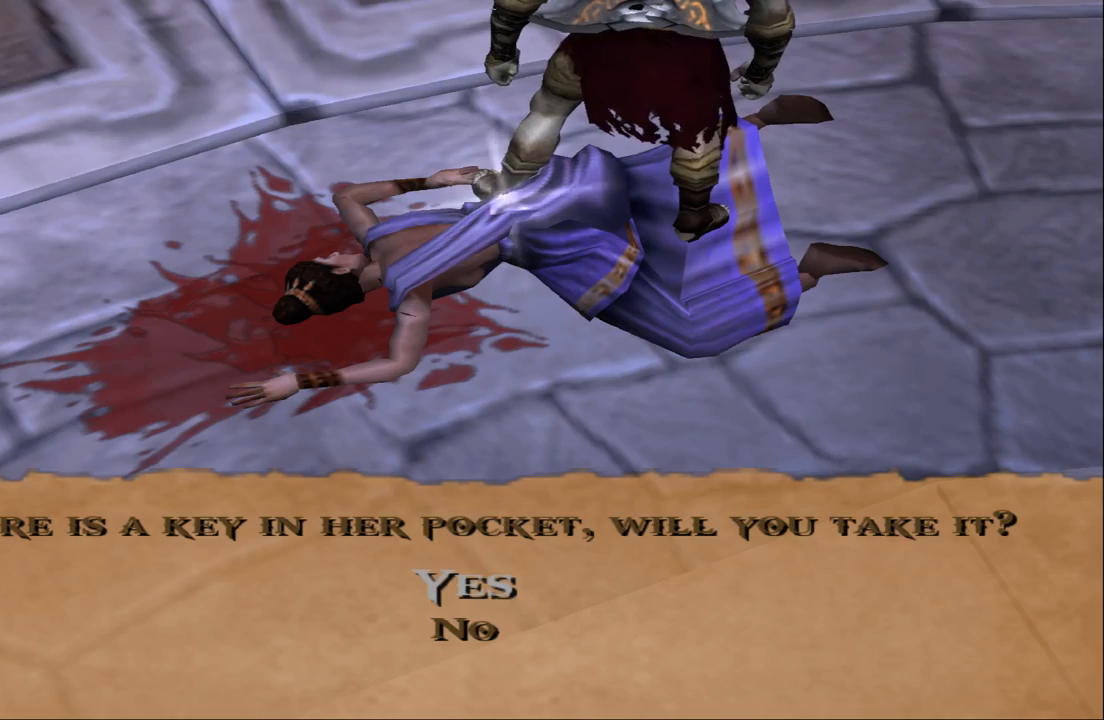
{"buttons": [], "left_stick": "center", "right_stick": "center", "events": [[167, "CROSS", "down"], [267, "CROSS", "up"]]}
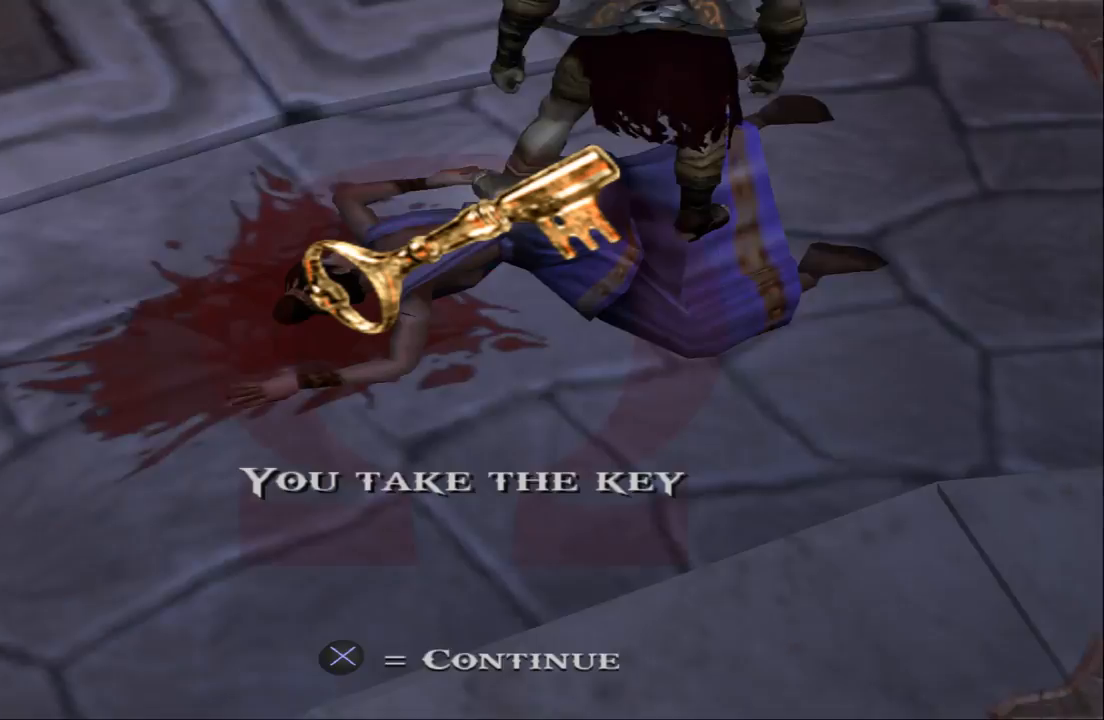
{"buttons": [], "left_stick": "center", "right_stick": "center", "events": []}
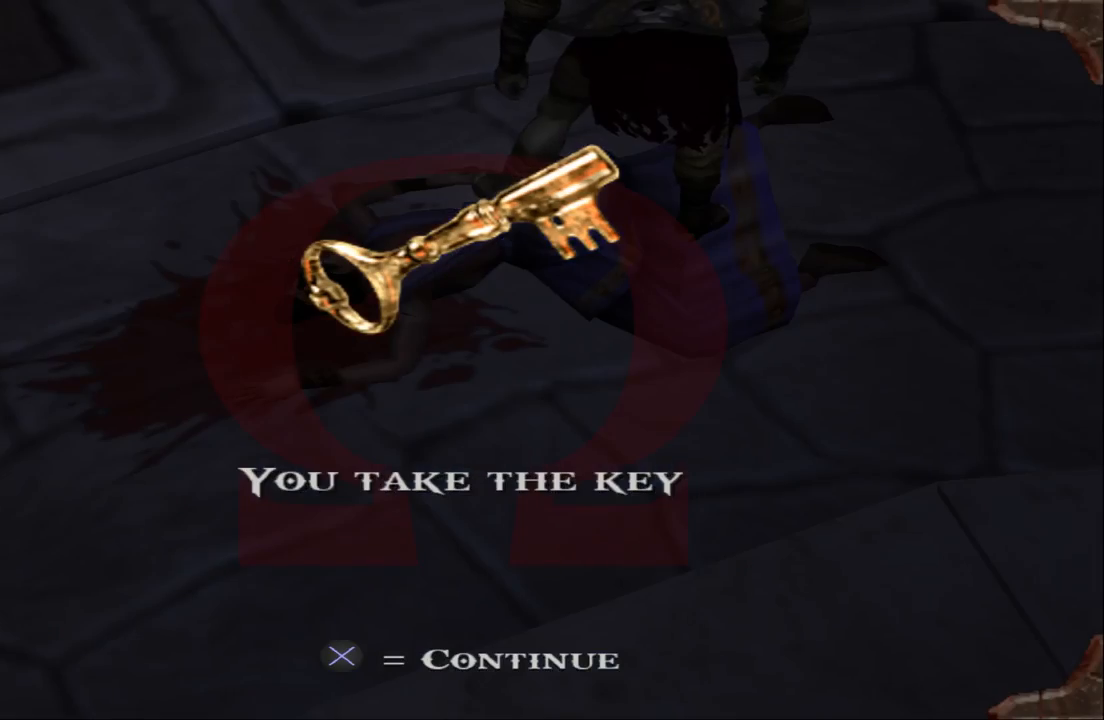
{"buttons": [], "left_stick": "center", "right_stick": "center", "events": [[133, "CROSS", "down"], [333, "CROSS", "up"]]}
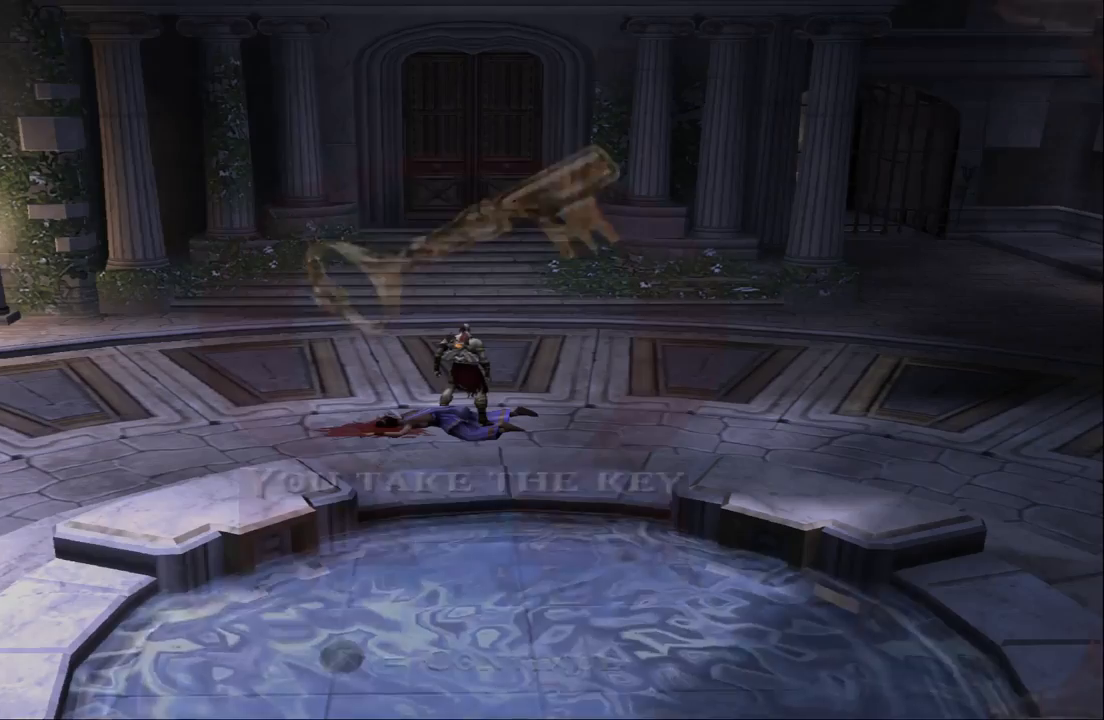
{"buttons": ["R2"], "left_stick": "center", "right_stick": "center", "events": [[333, "R2", "down"]]}
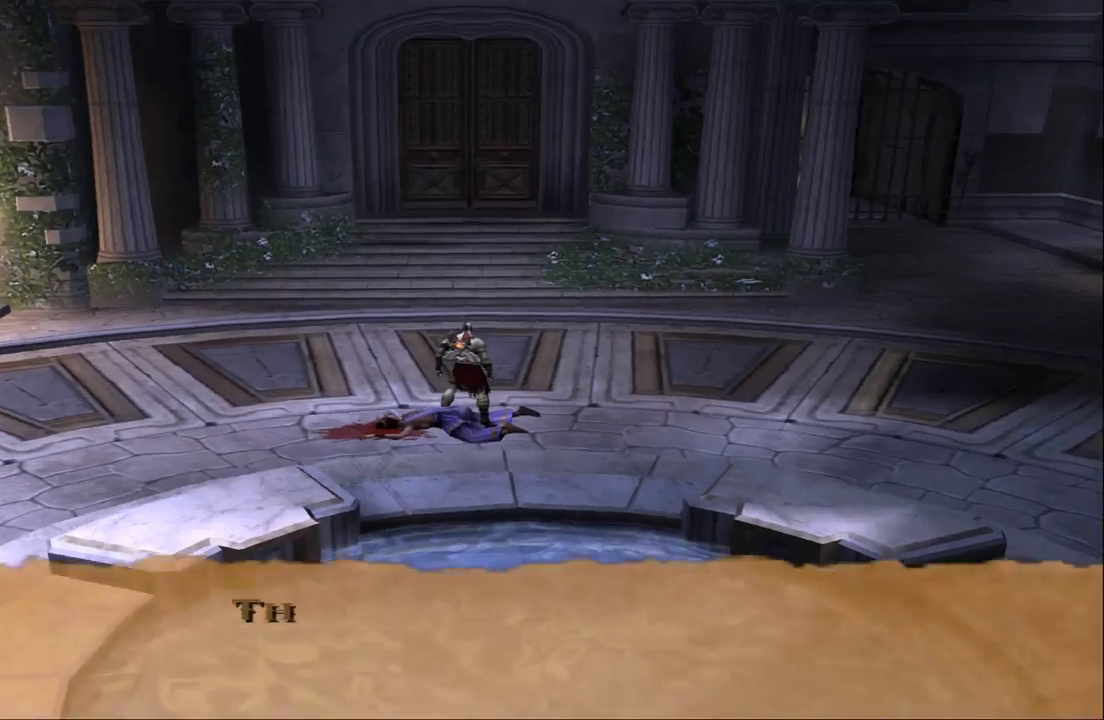
{"buttons": [], "left_stick": "center", "right_stick": "center", "events": [[100, "R2", "up"]]}